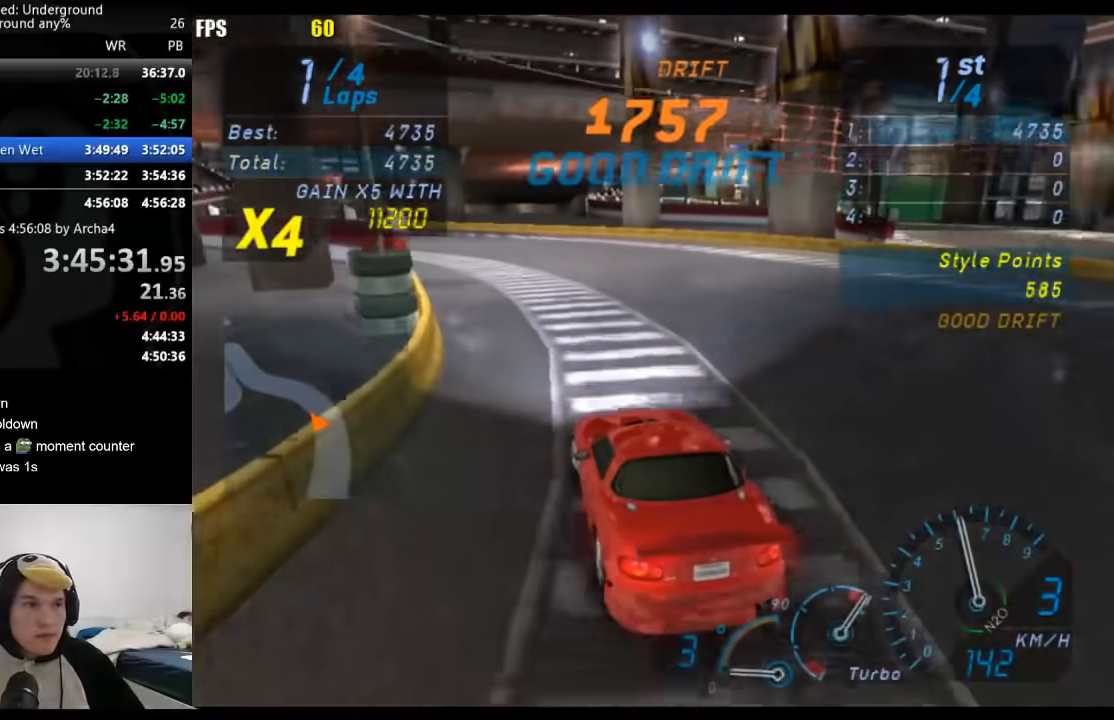
Gameplay with a controller (Xbox layout); each line is a JSON object with the inputs held at the frame after it. "events" lists button and stick changes between this image and that frame as [ms after this image, input, new state], when the widget could be followed in between. Not read: L2 R2.
{"buttons": [], "left_stick": "center", "right_stick": "center", "events": [[83, "left_stick", "right"], [183, "left_stick", "center"], [233, "left_stick", "down-left"], [383, "left_stick", "center"]]}
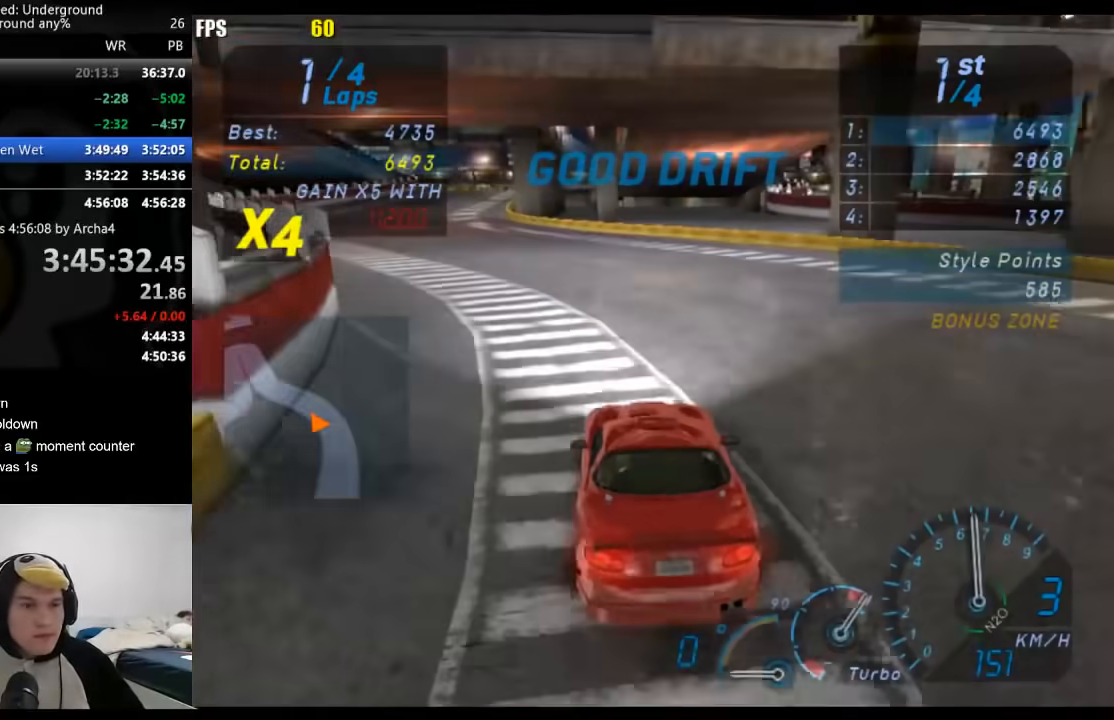
{"buttons": [], "left_stick": "center", "right_stick": "center", "events": [[100, "left_stick", "down-left"], [217, "left_stick", "center"], [317, "left_stick", "down-left"], [467, "left_stick", "center"]]}
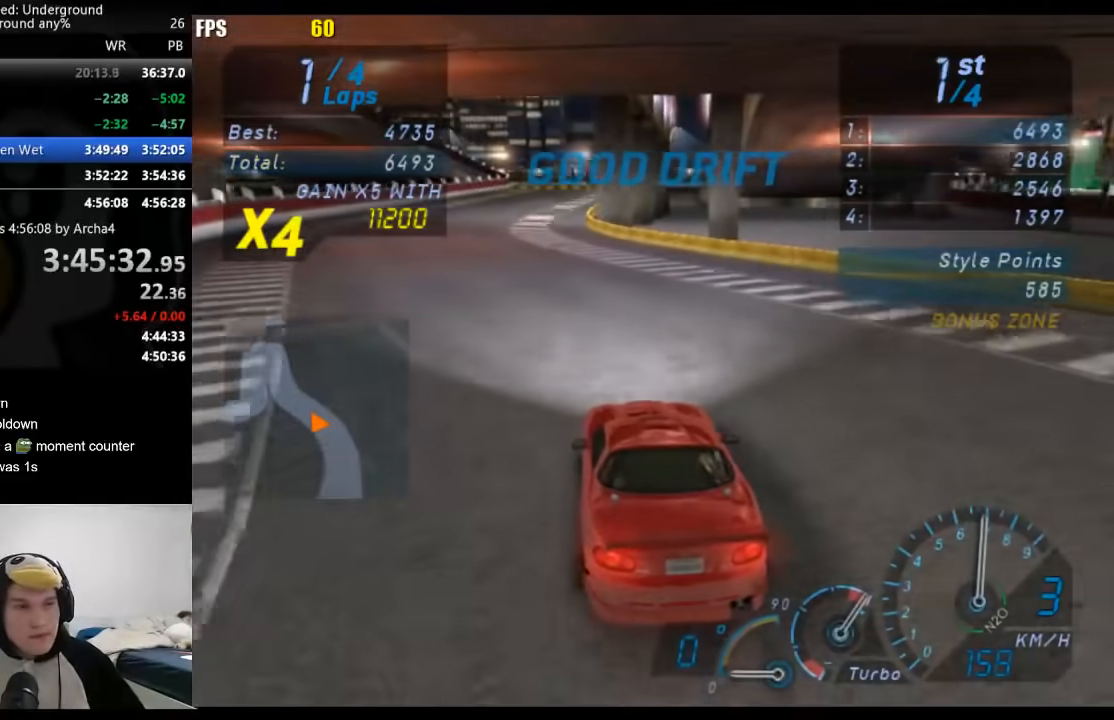
{"buttons": [], "left_stick": "right", "right_stick": "center", "events": [[67, "left_stick", "down-left"], [200, "left_stick", "center"], [467, "left_stick", "right"]]}
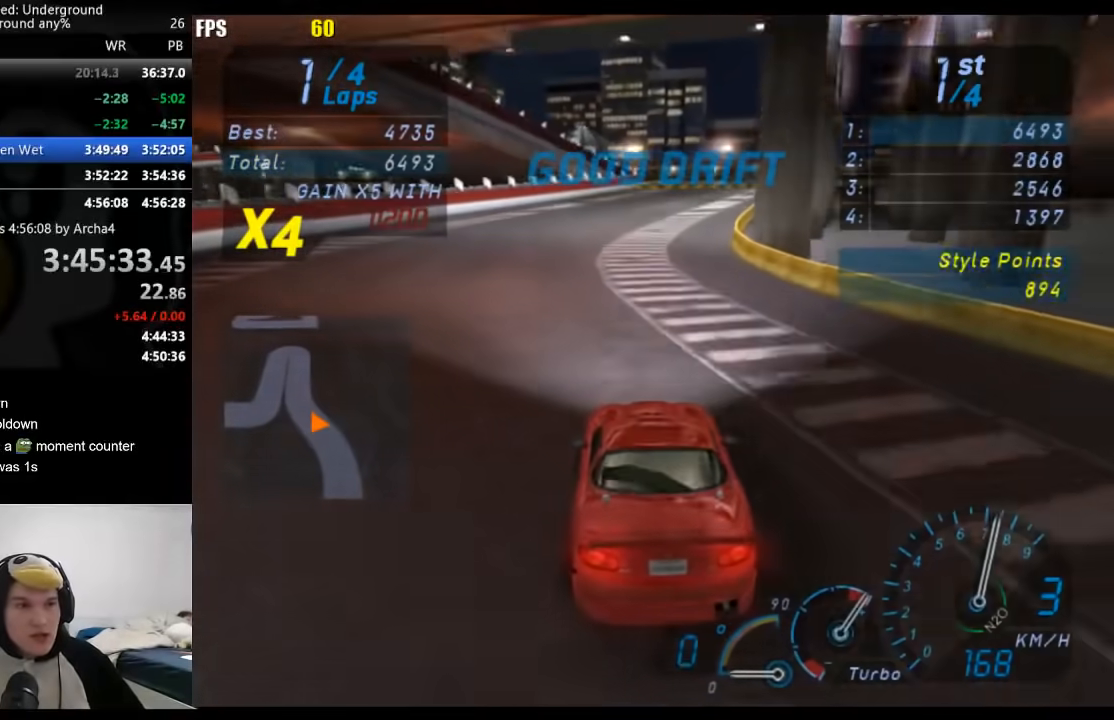
{"buttons": [], "left_stick": "center", "right_stick": "center", "events": [[150, "left_stick", "center"], [317, "left_stick", "right"], [467, "left_stick", "center"]]}
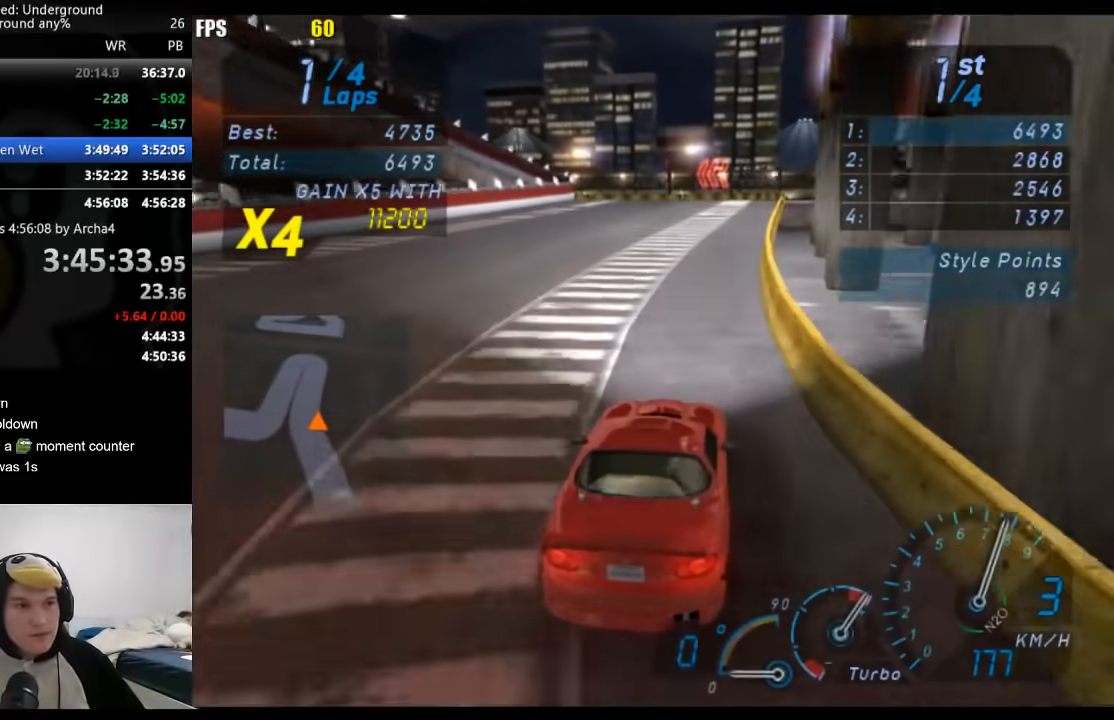
{"buttons": [], "left_stick": "center", "right_stick": "center", "events": []}
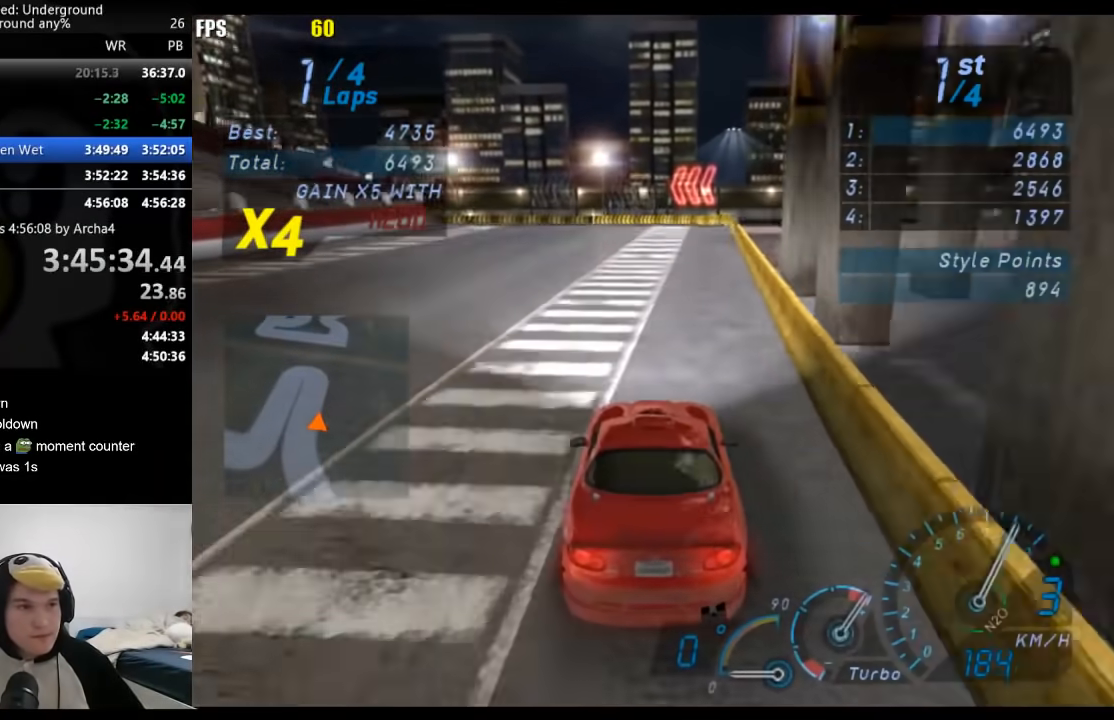
{"buttons": [], "left_stick": "down-left", "right_stick": "center", "events": [[117, "B", "down"], [150, "left_stick", "down-left"], [233, "B", "up"]]}
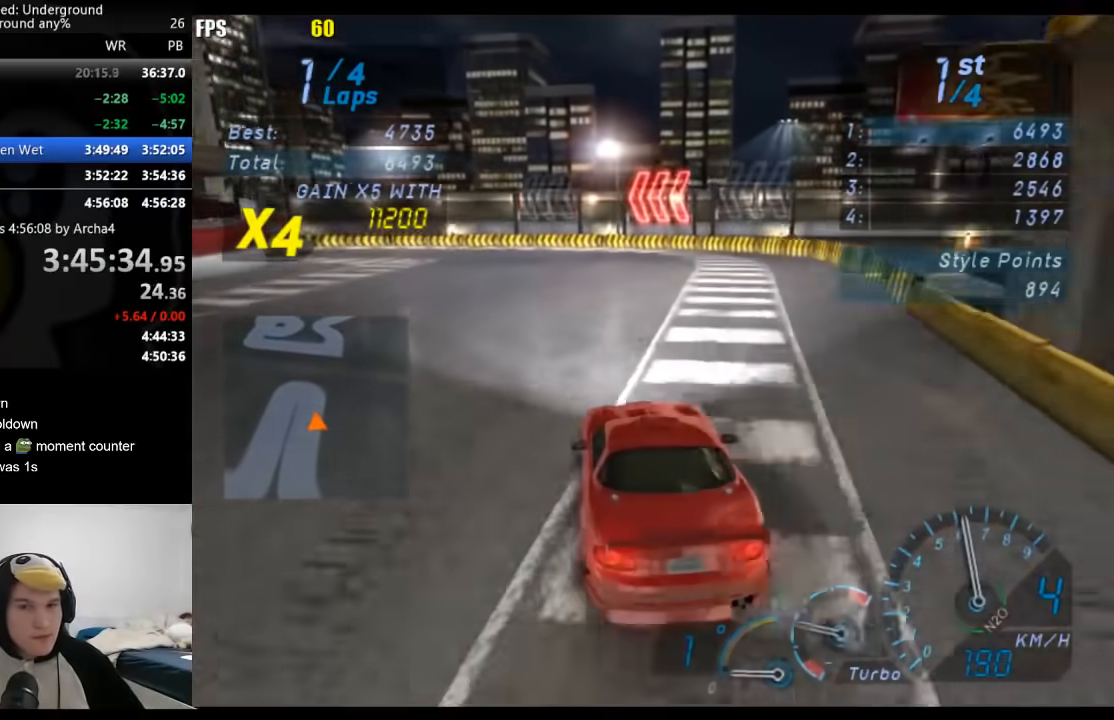
{"buttons": [], "left_stick": "down-left", "right_stick": "center", "events": []}
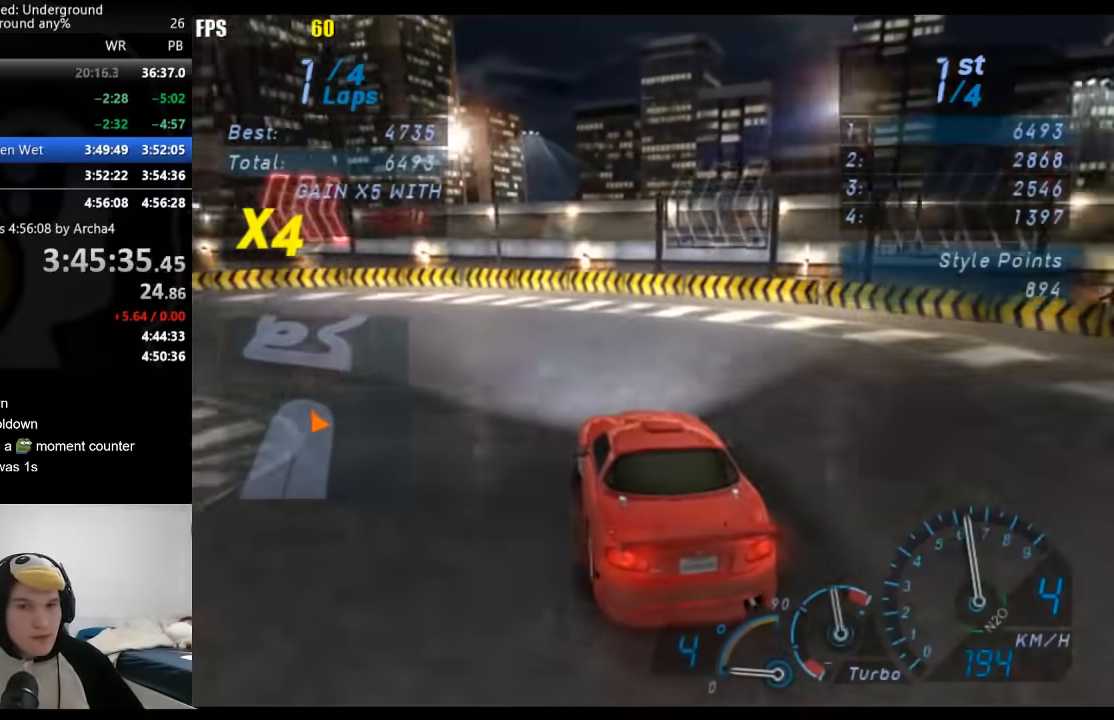
{"buttons": [], "left_stick": "down-left", "right_stick": "center", "events": [[183, "X", "down"], [250, "X", "up"]]}
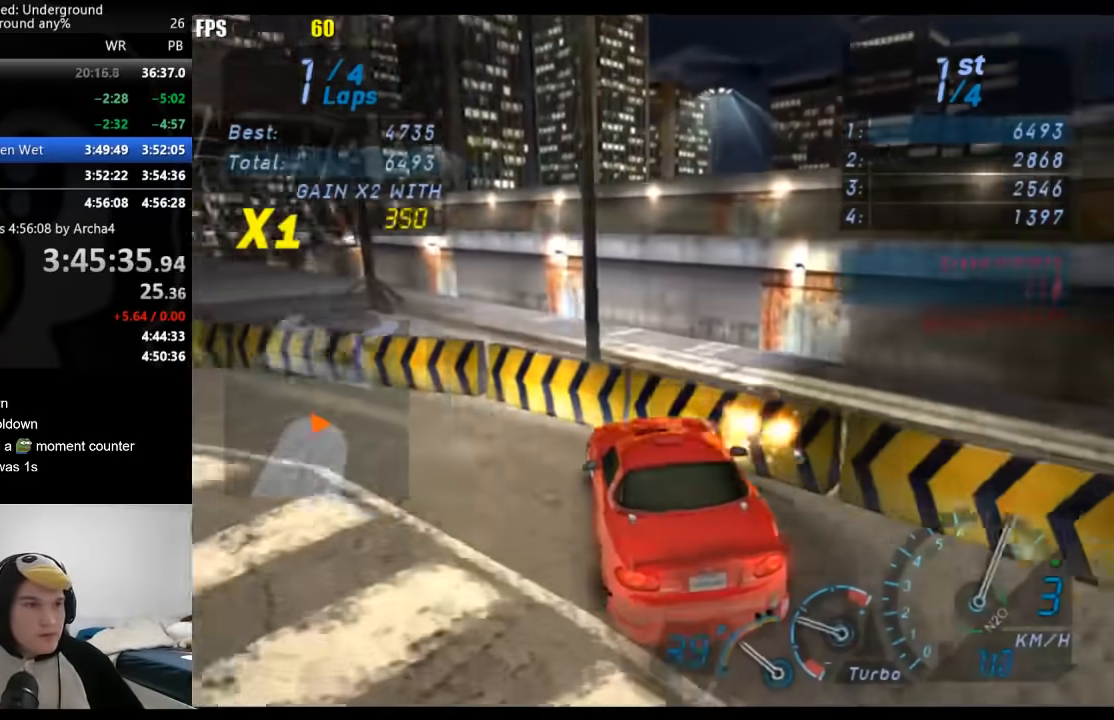
{"buttons": [], "left_stick": "down-left", "right_stick": "center", "events": []}
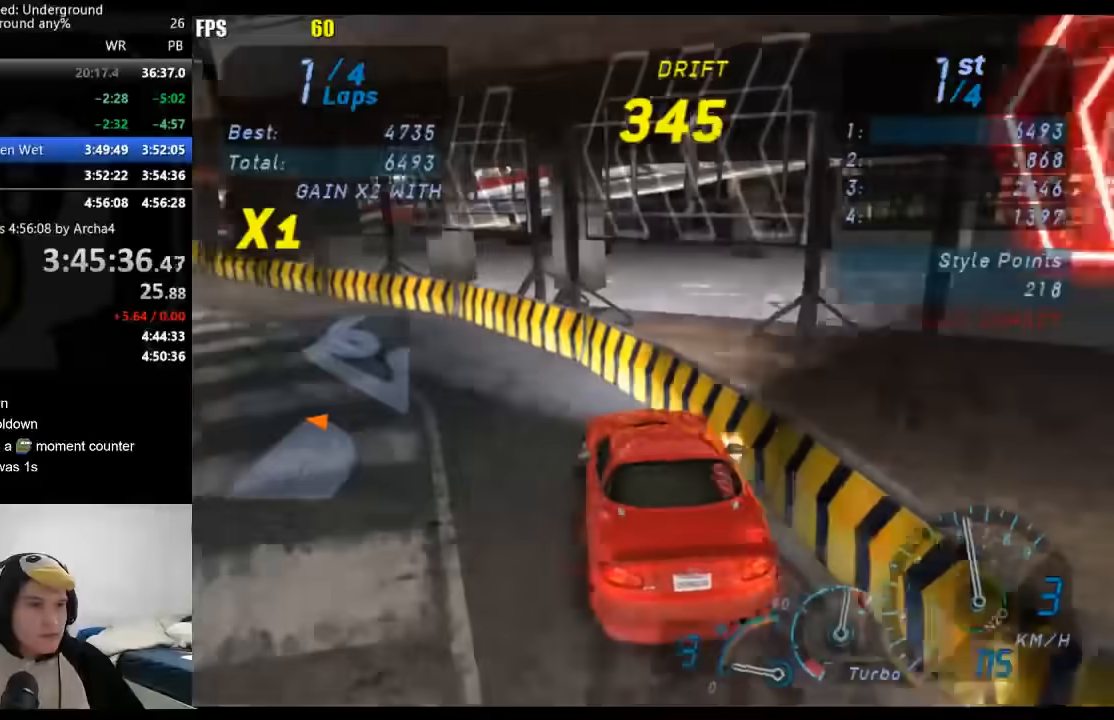
{"buttons": [], "left_stick": "right", "right_stick": "center", "events": [[217, "left_stick", "right"]]}
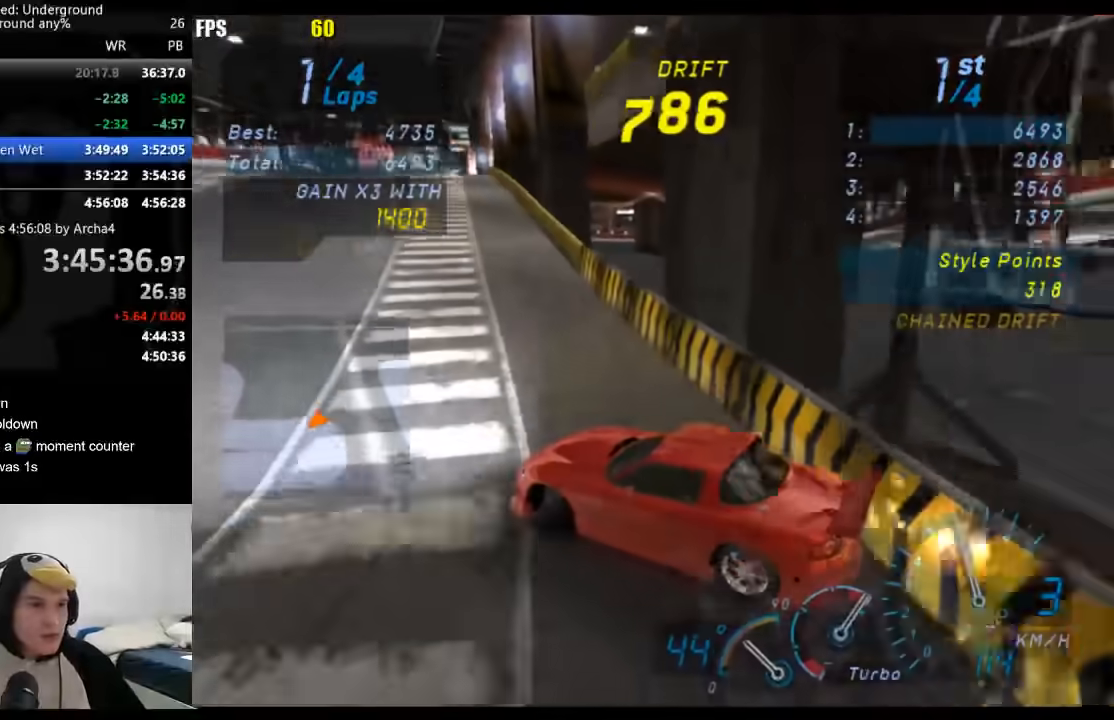
{"buttons": [], "left_stick": "right", "right_stick": "center", "events": [[433, "X", "down"], [483, "X", "up"]]}
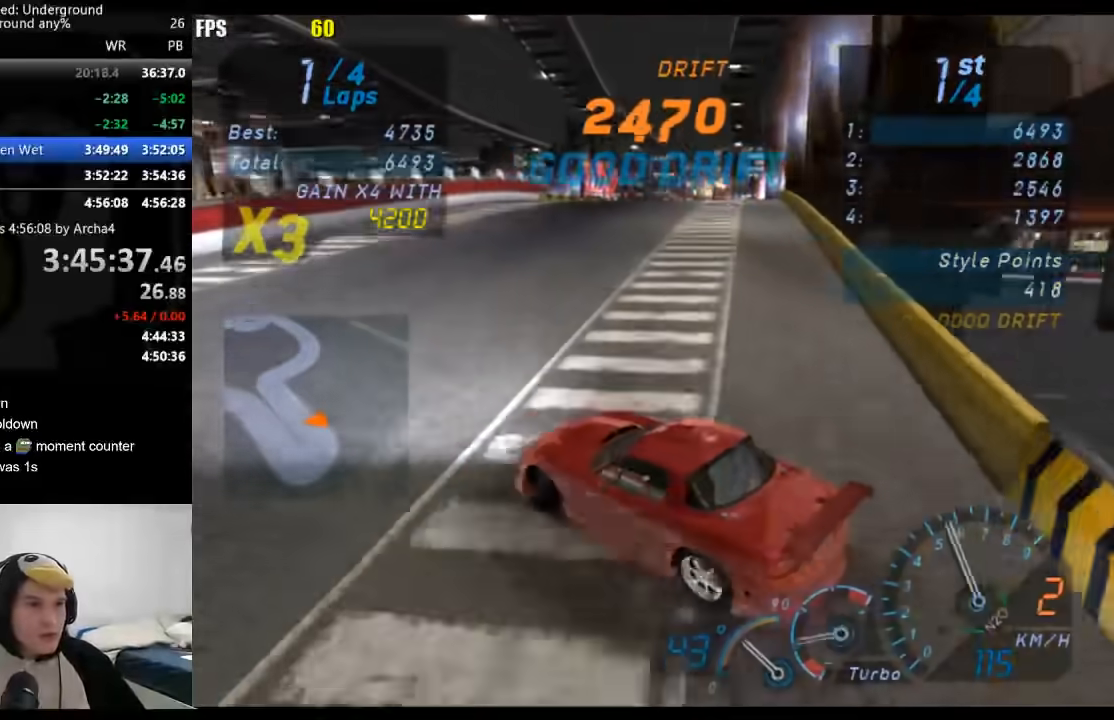
{"buttons": [], "left_stick": "down-left", "right_stick": "center", "events": [[333, "left_stick", "center"], [383, "left_stick", "down-left"]]}
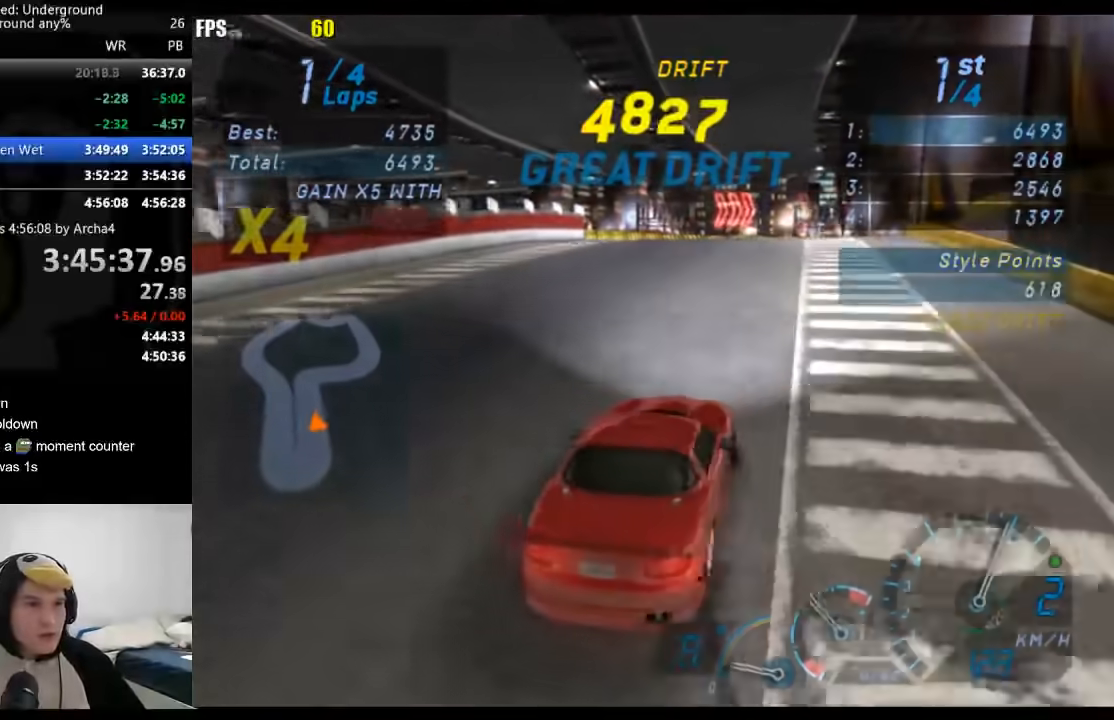
{"buttons": [], "left_stick": "left", "right_stick": "center", "events": [[267, "left_stick", "center"], [333, "left_stick", "left"]]}
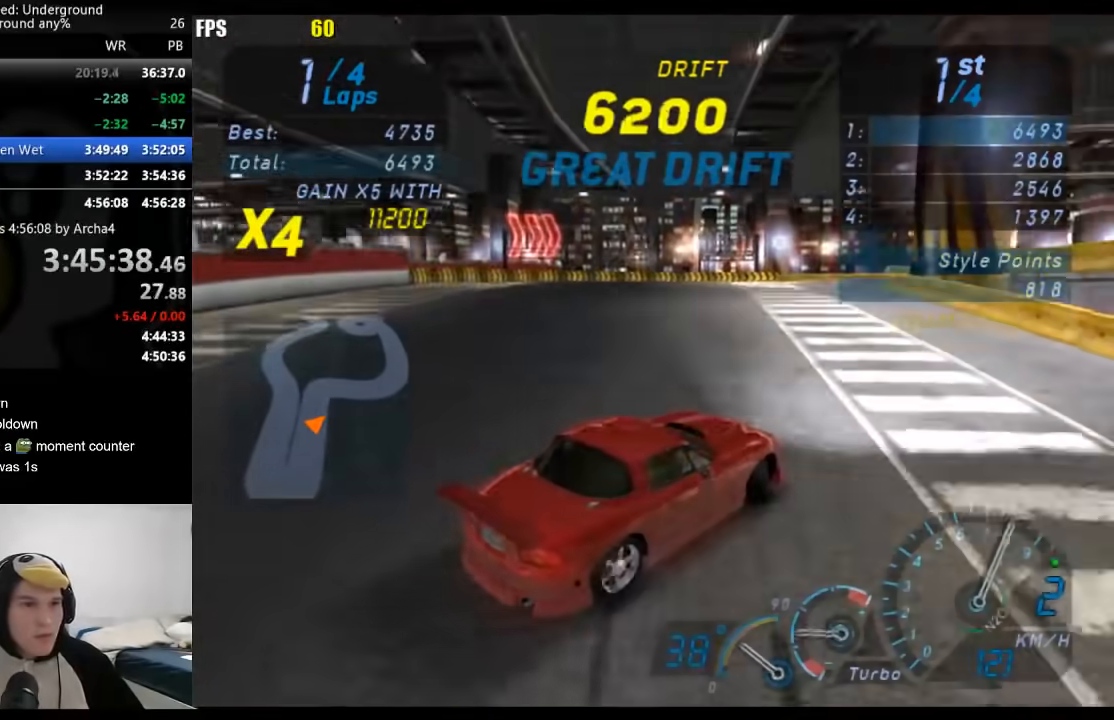
{"buttons": ["B"], "left_stick": "right", "right_stick": "center", "events": [[150, "left_stick", "down-left"], [283, "left_stick", "right"], [467, "B", "down"]]}
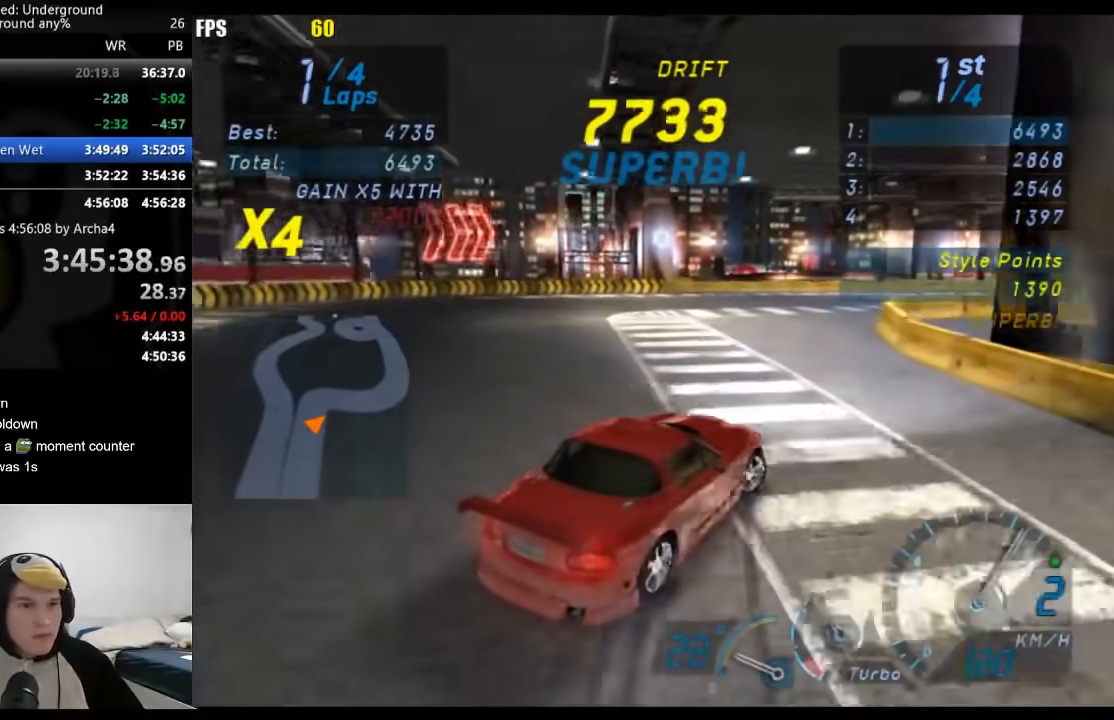
{"buttons": [], "left_stick": "right", "right_stick": "center", "events": [[50, "B", "up"]]}
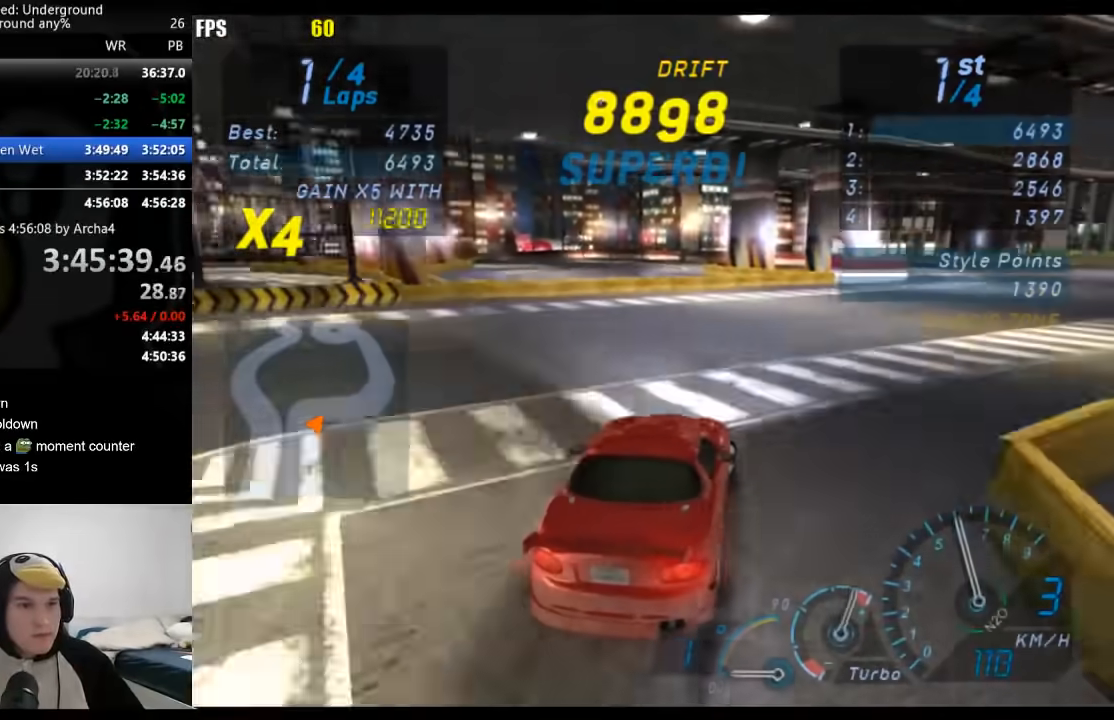
{"buttons": [], "left_stick": "right", "right_stick": "center", "events": []}
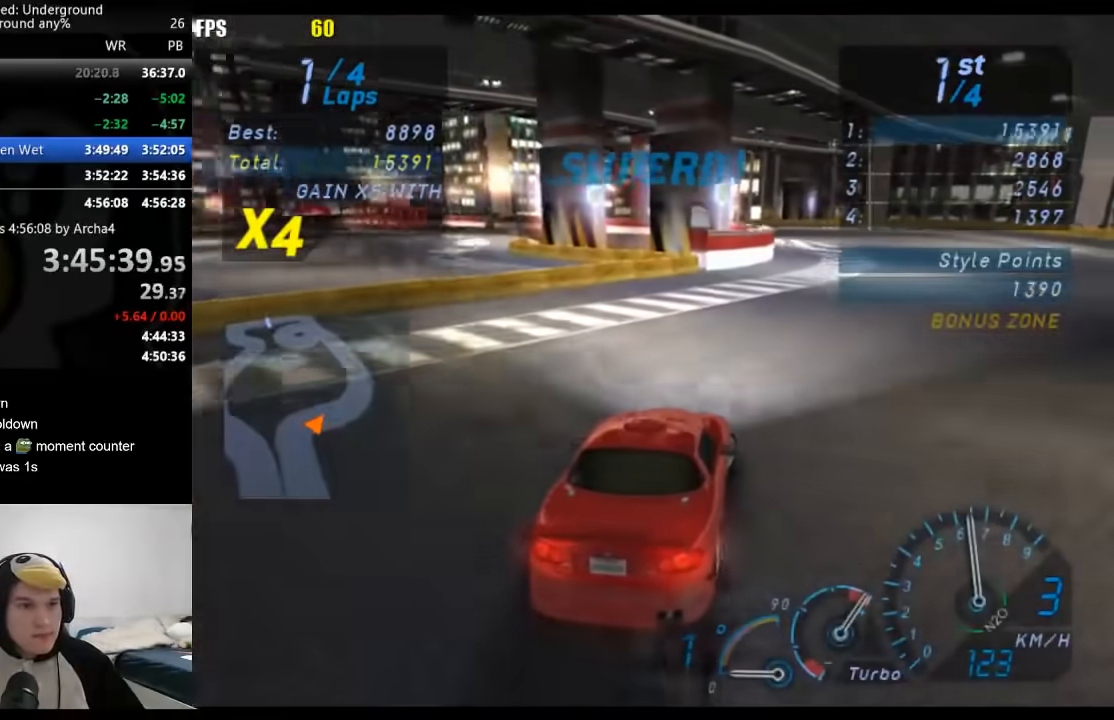
{"buttons": [], "left_stick": "down-left", "right_stick": "center", "events": [[233, "left_stick", "center"], [300, "left_stick", "left"], [483, "left_stick", "down-left"]]}
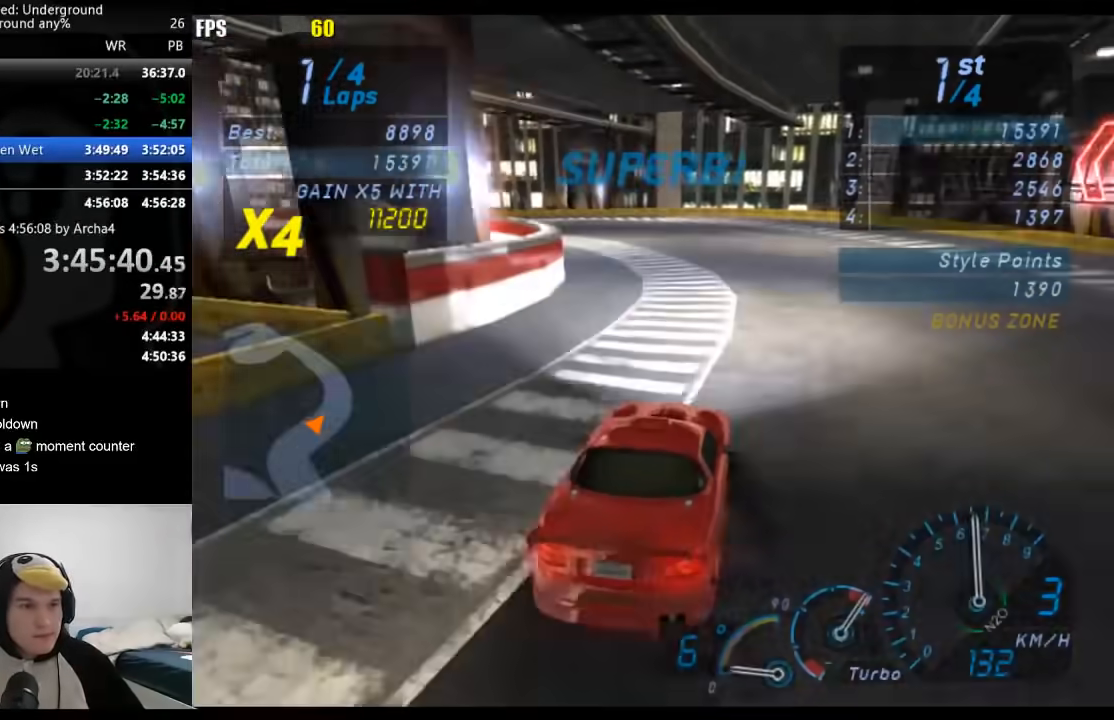
{"buttons": [], "left_stick": "down-left", "right_stick": "center", "events": []}
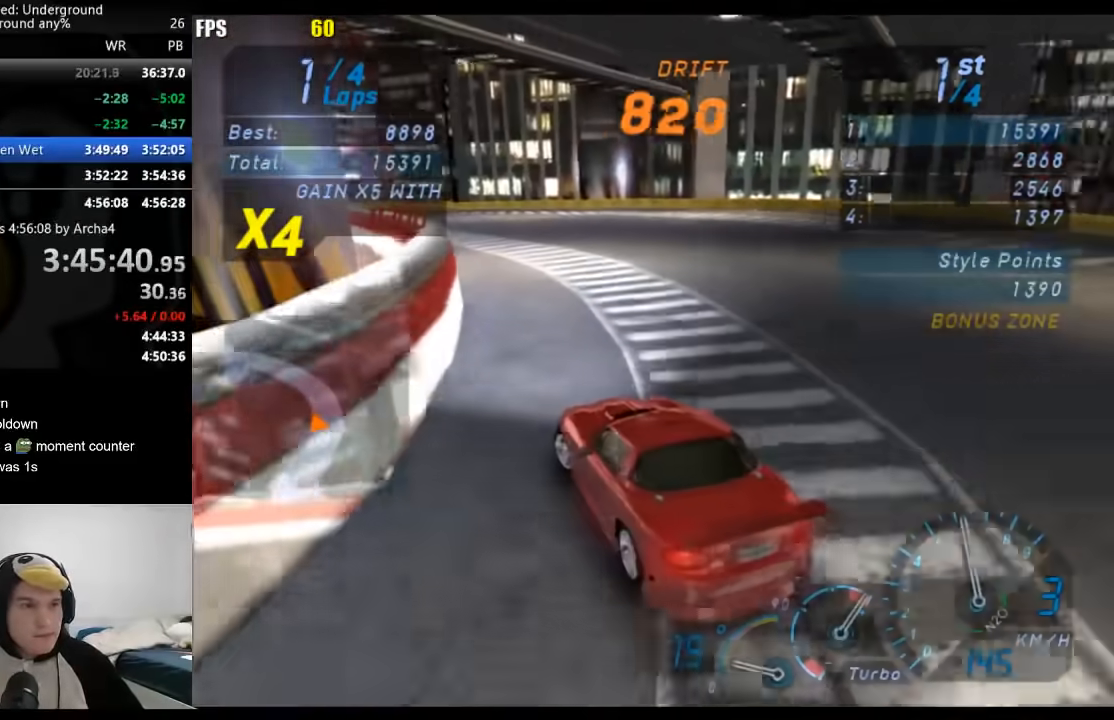
{"buttons": [], "left_stick": "right", "right_stick": "center", "events": [[33, "left_stick", "center"], [133, "left_stick", "right"]]}
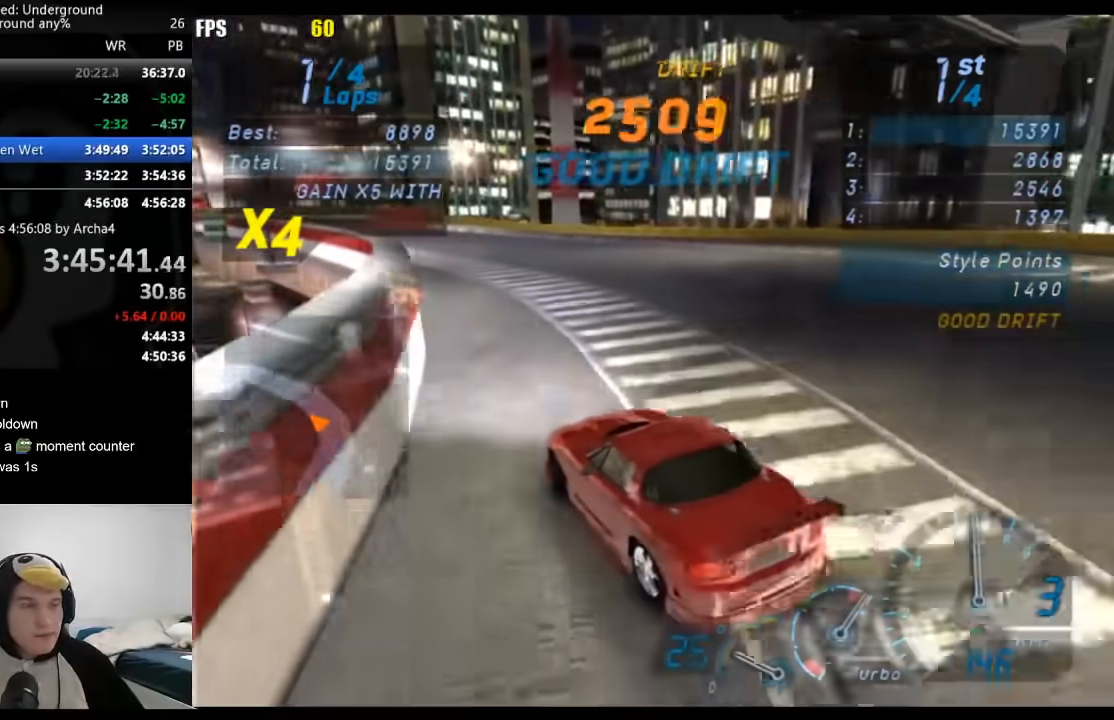
{"buttons": [], "left_stick": "down-left", "right_stick": "center", "events": [[183, "left_stick", "down-left"]]}
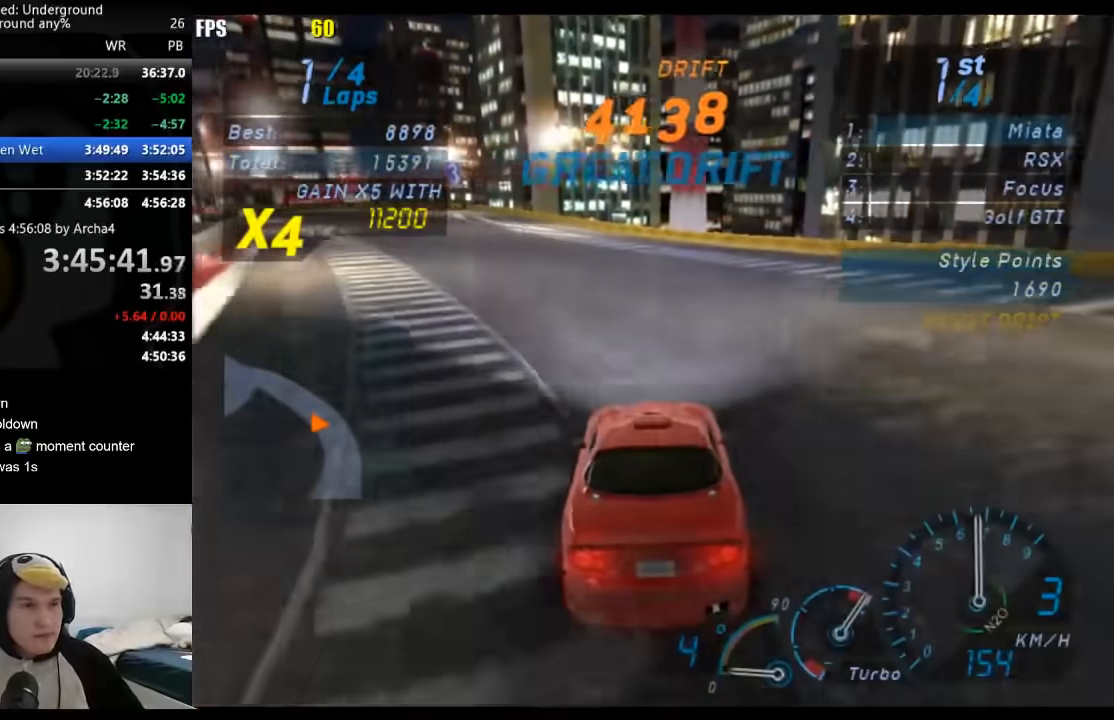
{"buttons": [], "left_stick": "down-left", "right_stick": "center", "events": [[200, "left_stick", "center"], [350, "left_stick", "down-left"]]}
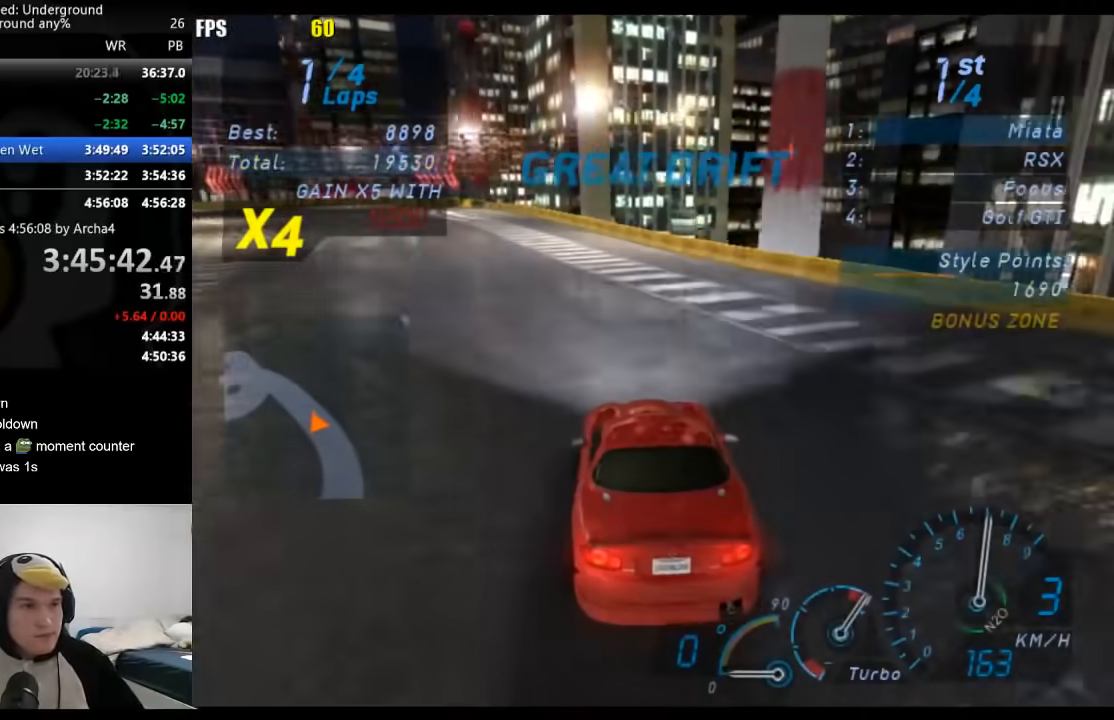
{"buttons": [], "left_stick": "center", "right_stick": "center", "events": [[33, "left_stick", "center"], [267, "left_stick", "down-left"], [433, "left_stick", "center"]]}
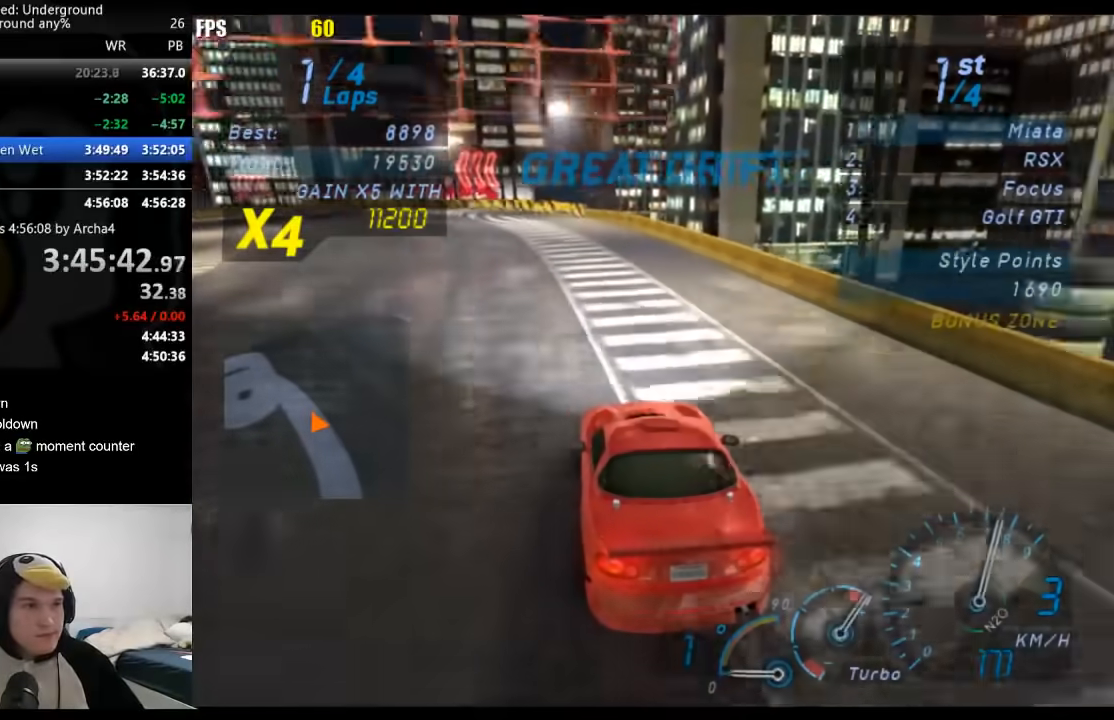
{"buttons": [], "left_stick": "down-left", "right_stick": "center", "events": [[100, "left_stick", "down-left"], [267, "left_stick", "center"], [317, "left_stick", "down-left"]]}
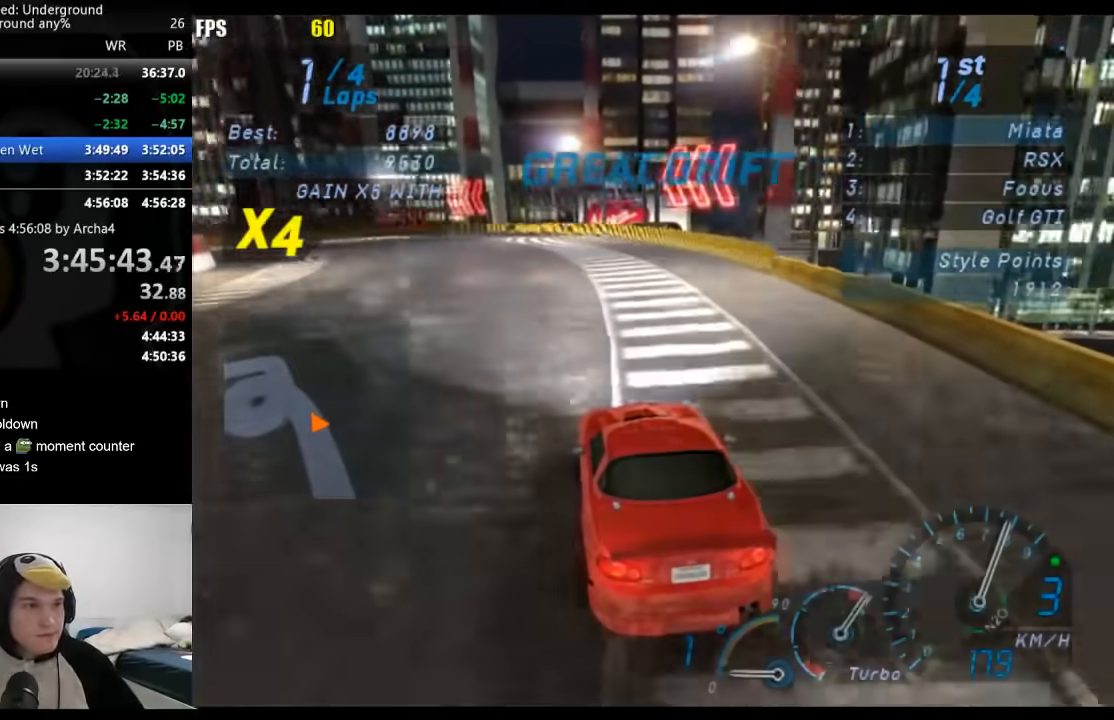
{"buttons": [], "left_stick": "down-left", "right_stick": "center", "events": []}
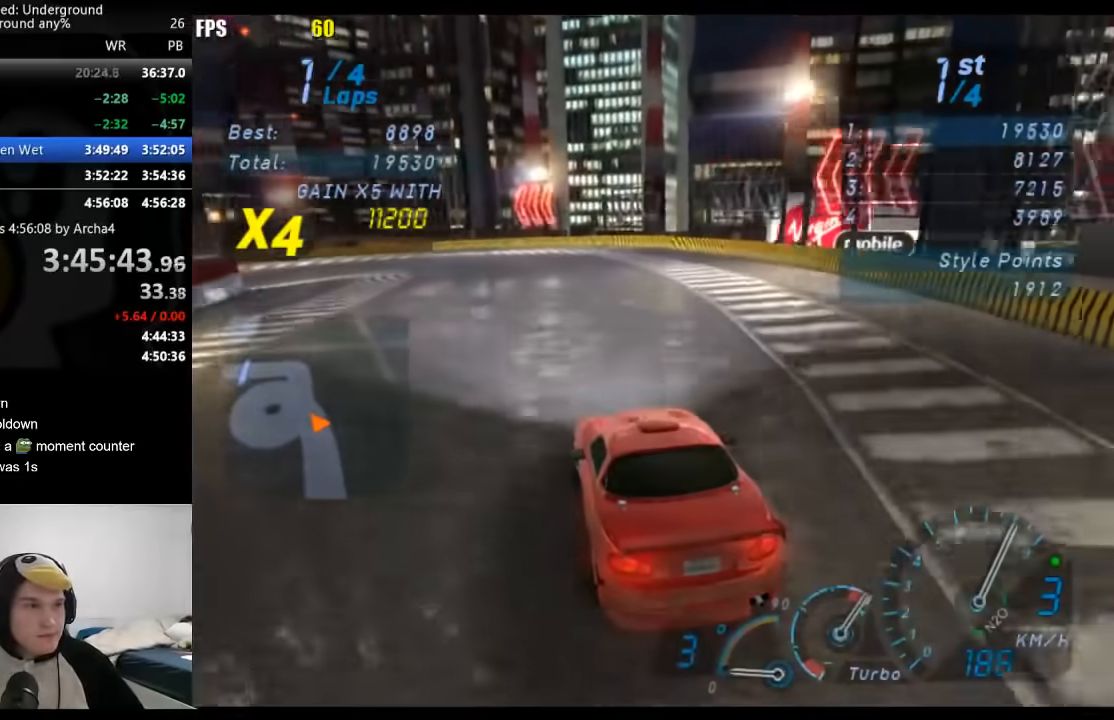
{"buttons": [], "left_stick": "down-left", "right_stick": "center", "events": [[350, "B", "down"], [467, "B", "up"]]}
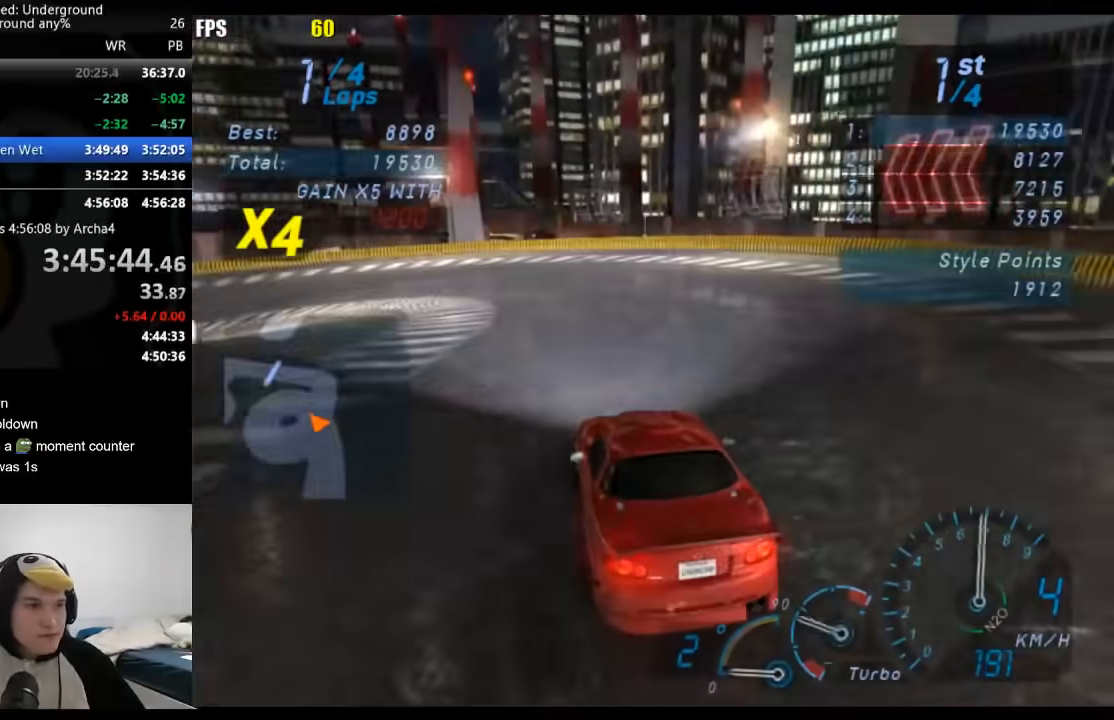
{"buttons": [], "left_stick": "down-left", "right_stick": "center", "events": []}
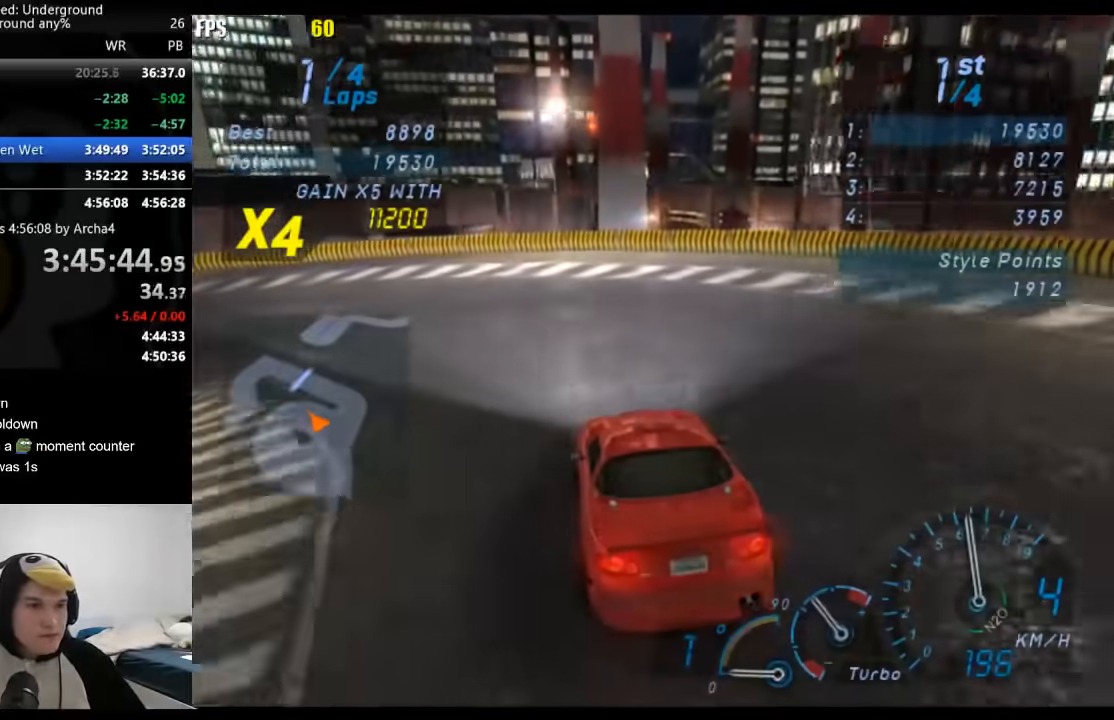
{"buttons": [], "left_stick": "down-left", "right_stick": "center", "events": []}
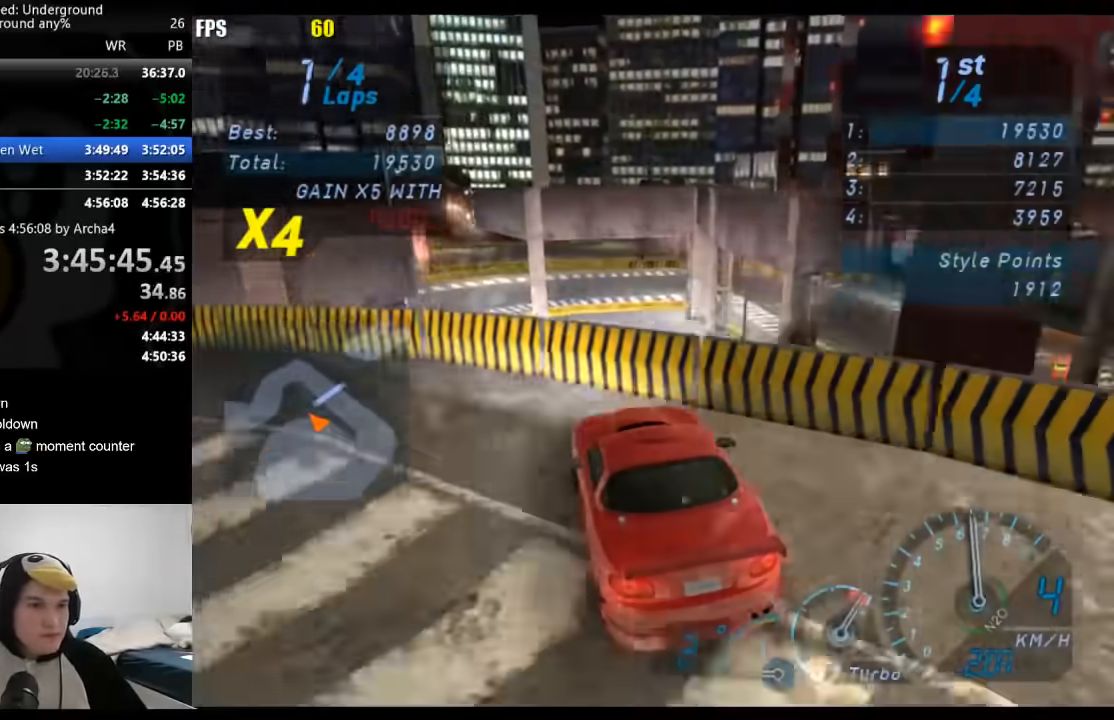
{"buttons": [], "left_stick": "down-left", "right_stick": "center", "events": [[67, "X", "down"], [150, "X", "up"]]}
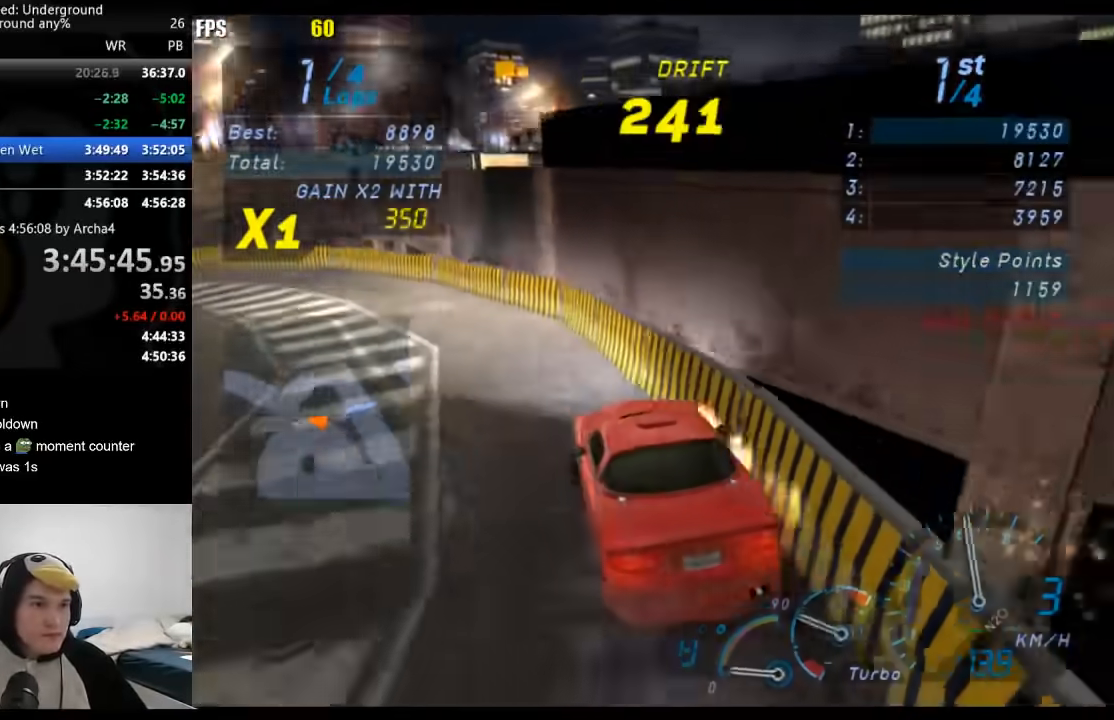
{"buttons": [], "left_stick": "center", "right_stick": "center", "events": [[167, "left_stick", "center"], [217, "left_stick", "right"], [483, "left_stick", "center"]]}
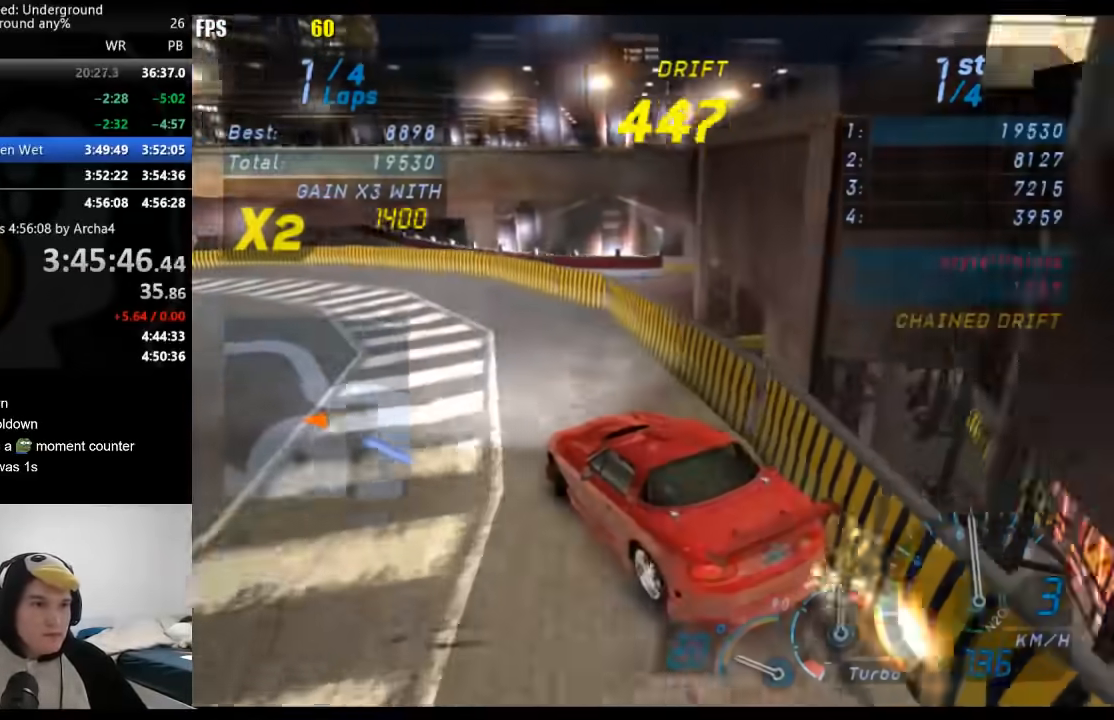
{"buttons": [], "left_stick": "down-left", "right_stick": "center", "events": [[250, "left_stick", "down-left"]]}